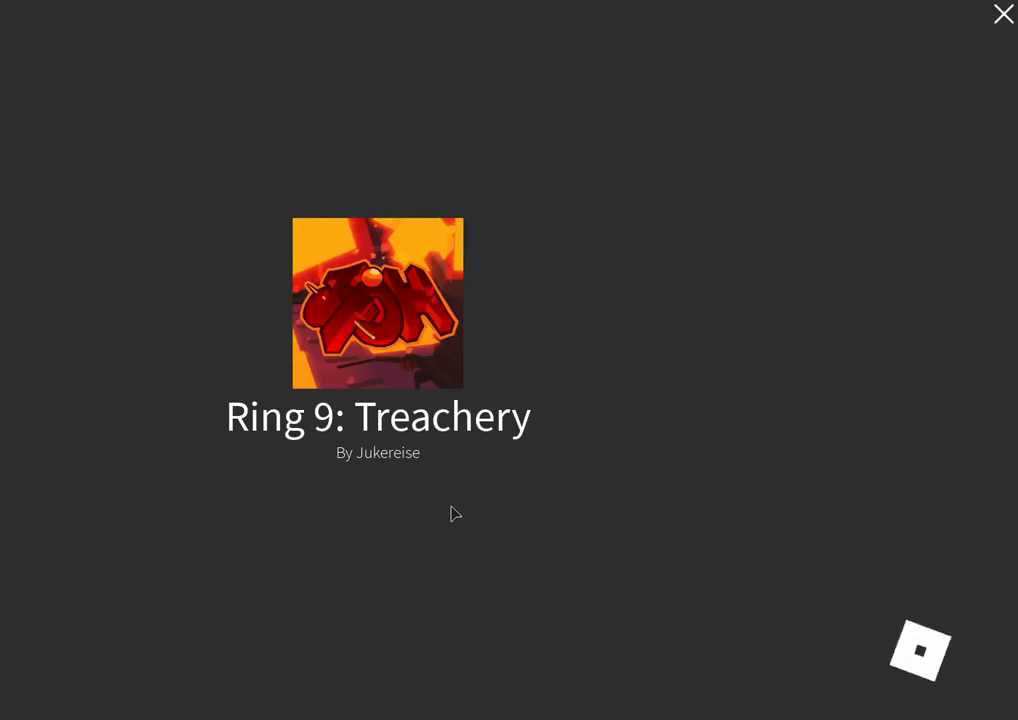
Gameplay with keyboard; each line is a JSON object with the keys held at the frame after it. "events" lists presses ("down") and releases ("up") of "a", "ctrl", "d", "e", "q", "s", "shift", "space" and "w" between this image and that frame as [ms after this image, input, new state], when the widget could be followed in between. No other keys are recorded. Mouse input is not recorded.
{"keys": ["a", "w"], "events": [[84, "a", "down"], [84, "w", "down"]]}
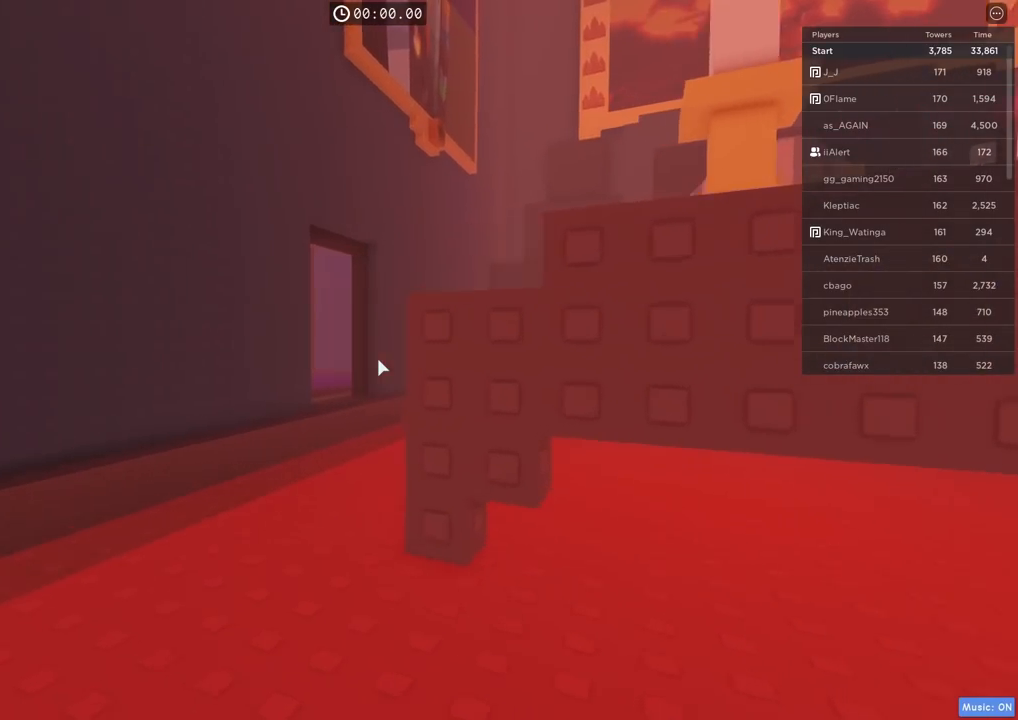
{"keys": ["w"], "events": [[234, "a", "up"]]}
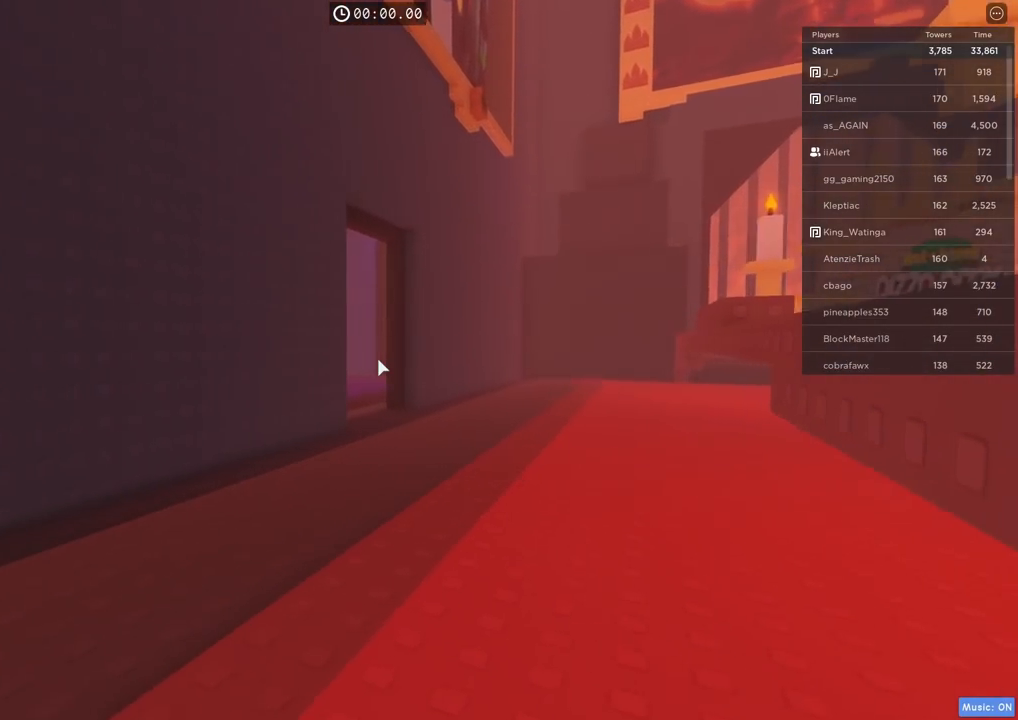
{"keys": ["w"], "events": []}
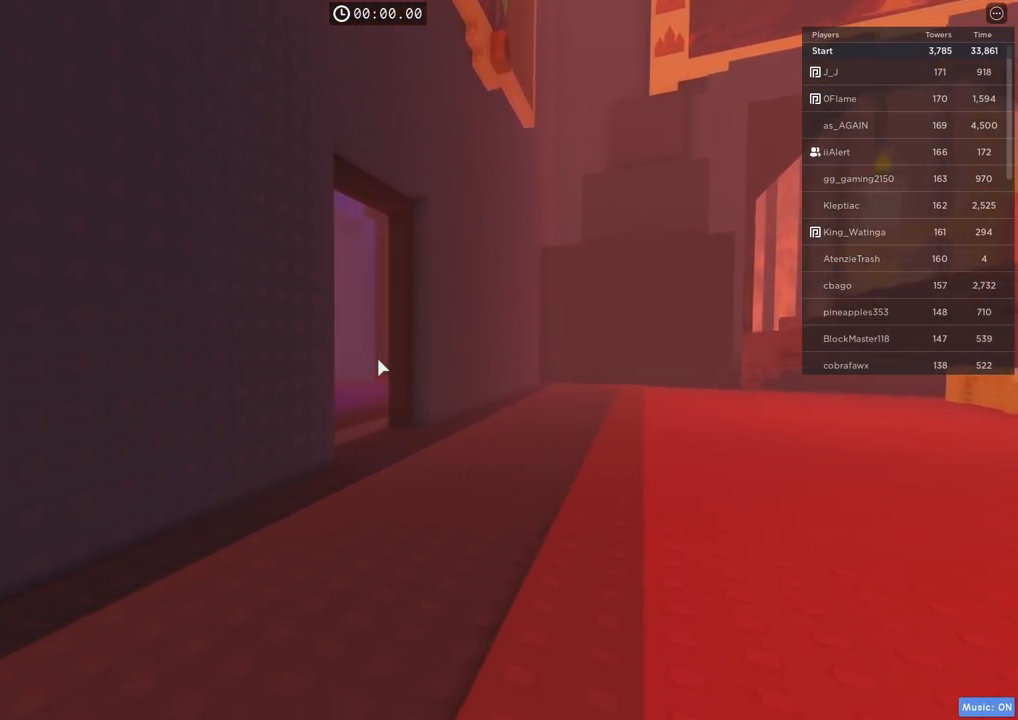
{"keys": ["d", "w"], "events": [[484, "d", "down"]]}
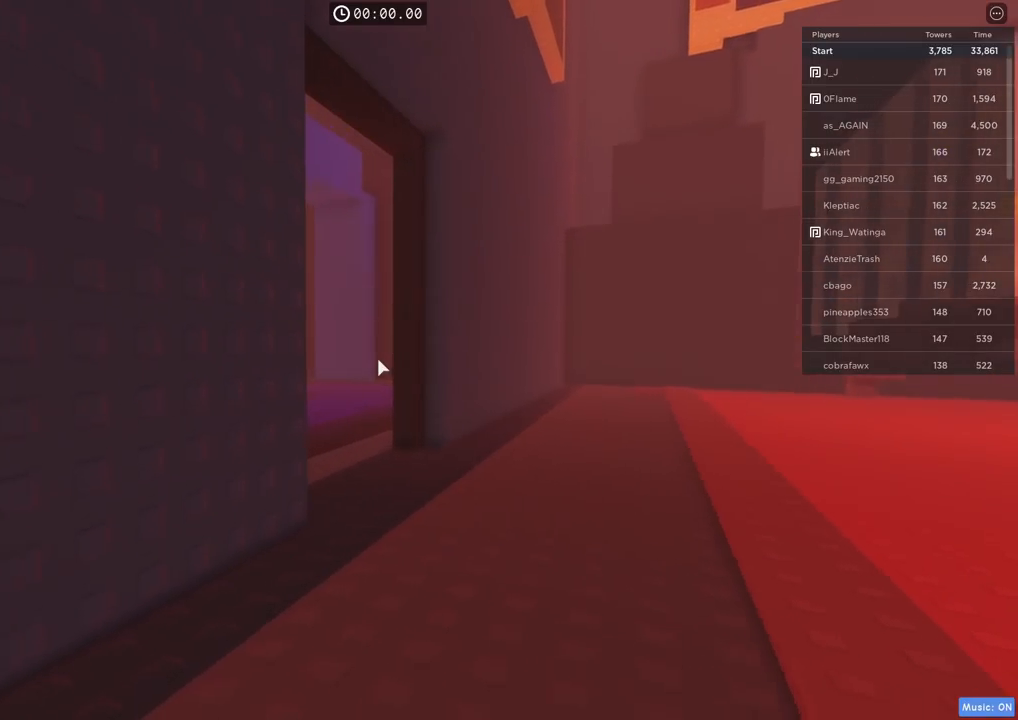
{"keys": ["w"], "events": [[84, "d", "up"]]}
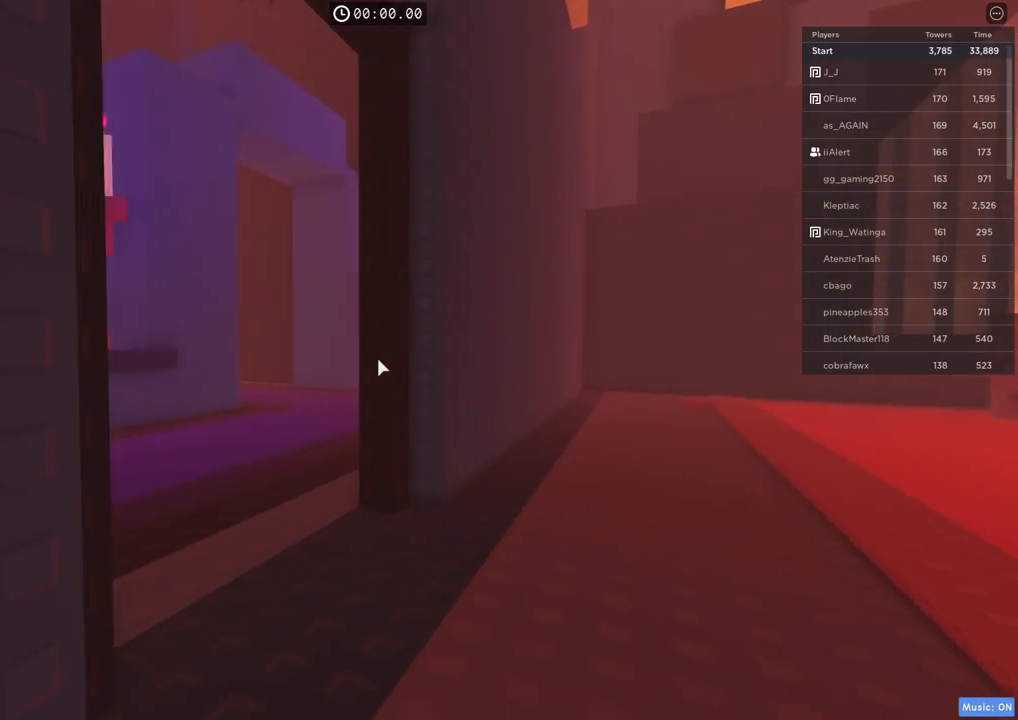
{"keys": ["a", "w"], "events": [[184, "a", "down"]]}
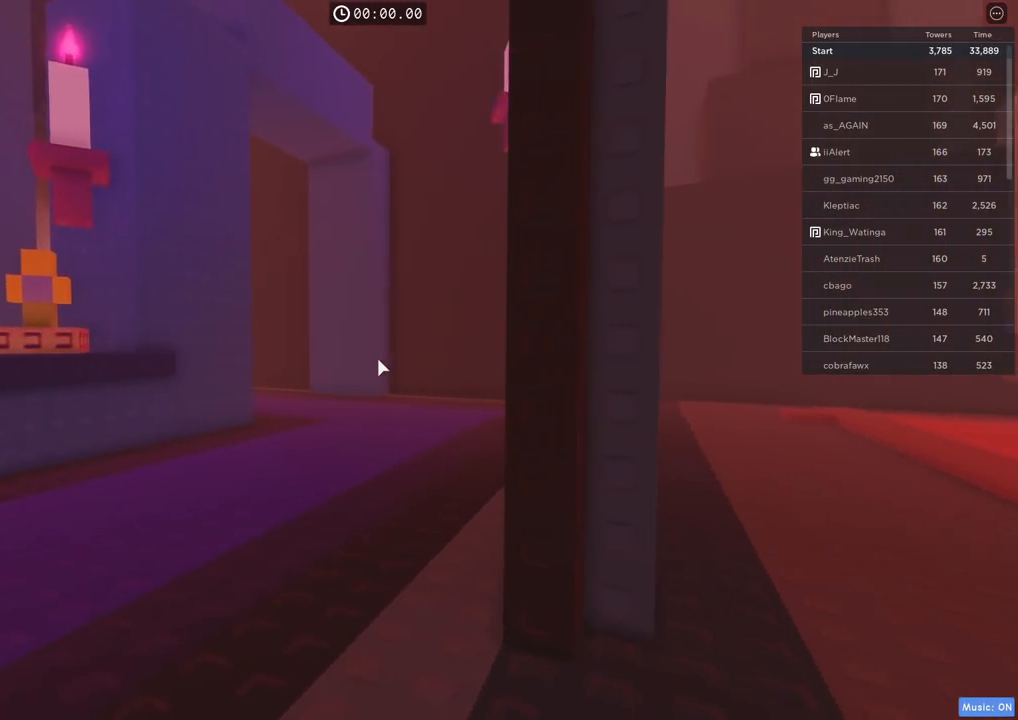
{"keys": ["w"], "events": [[184, "a", "up"]]}
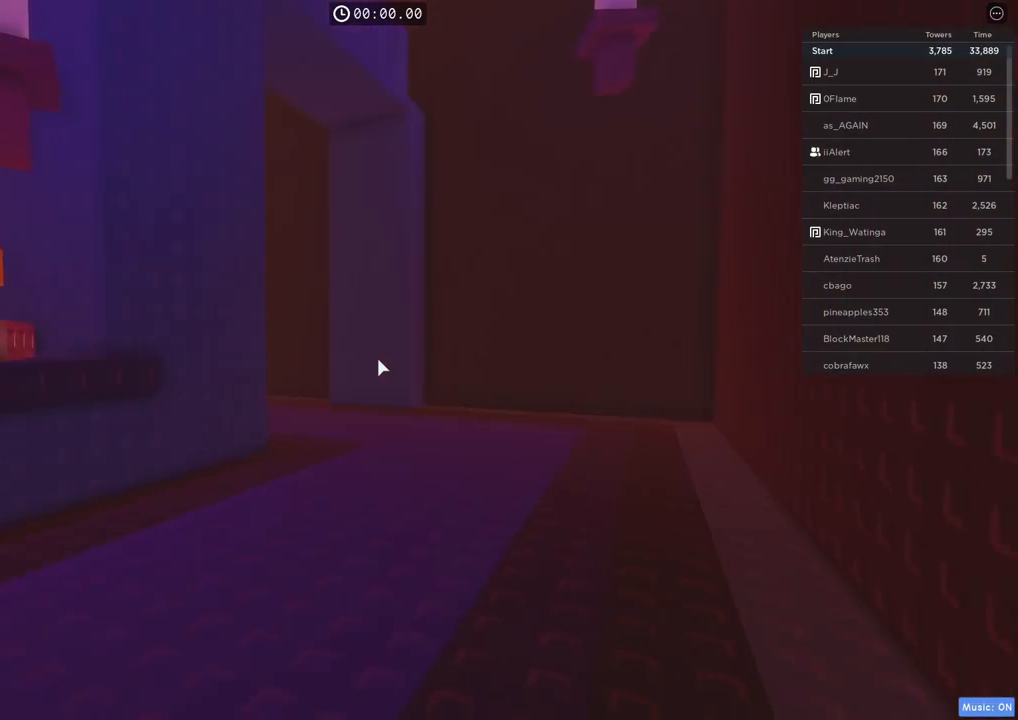
{"keys": ["w"], "events": []}
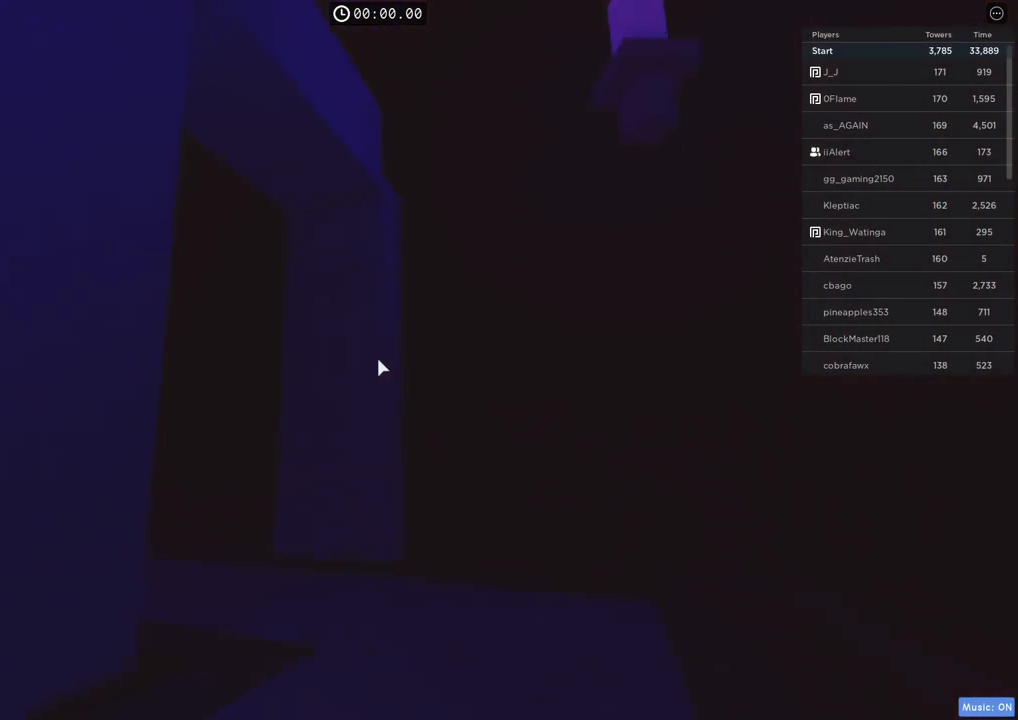
{"keys": ["d", "w"], "events": [[434, "d", "down"]]}
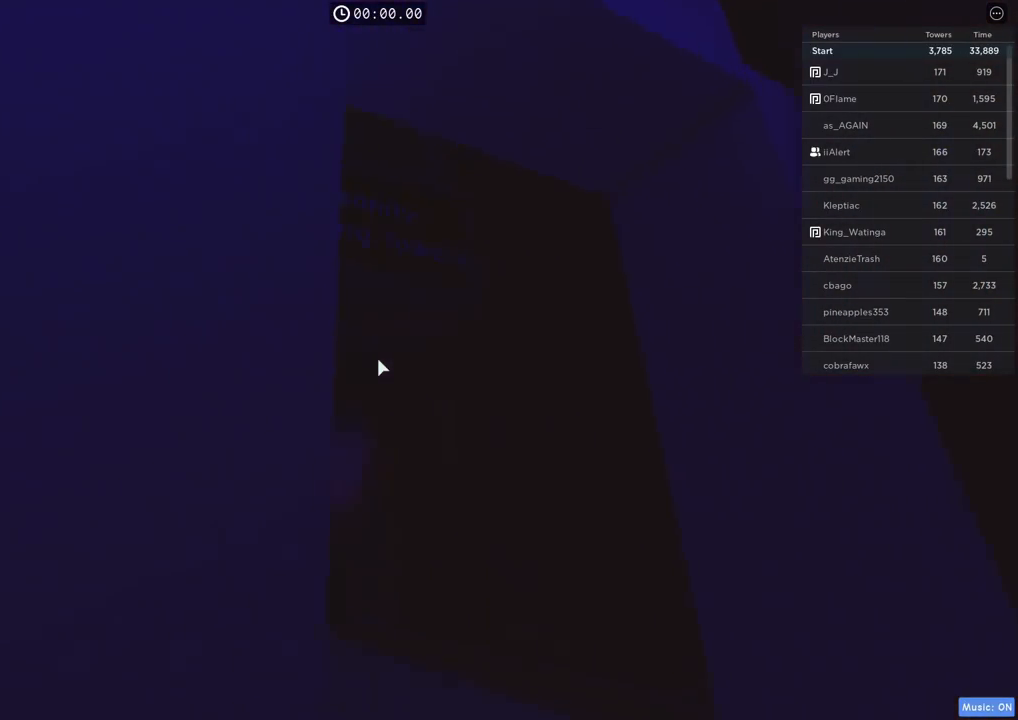
{"keys": ["w"], "events": [[417, "d", "up"]]}
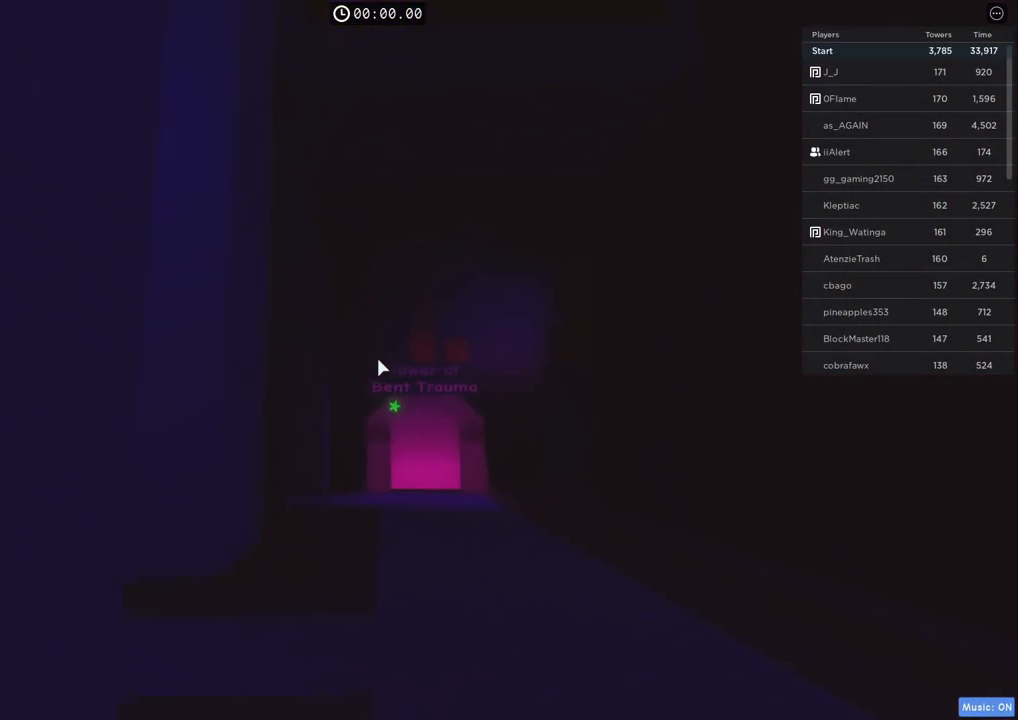
{"keys": ["w"], "events": [[200, "d", "down"], [400, "d", "up"]]}
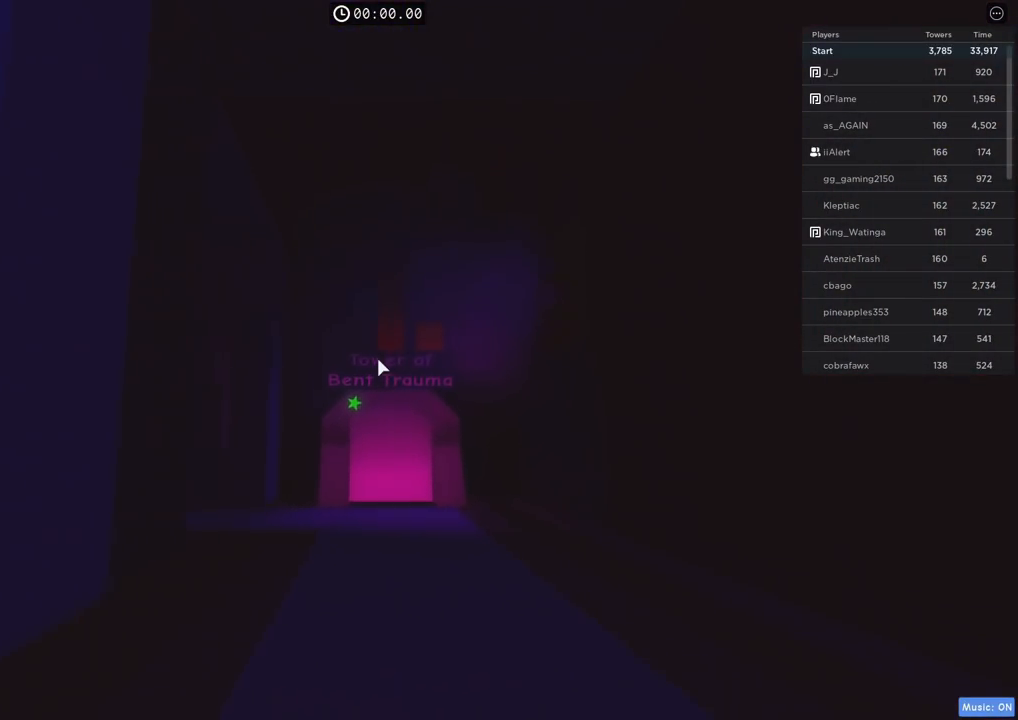
{"keys": ["w"], "events": []}
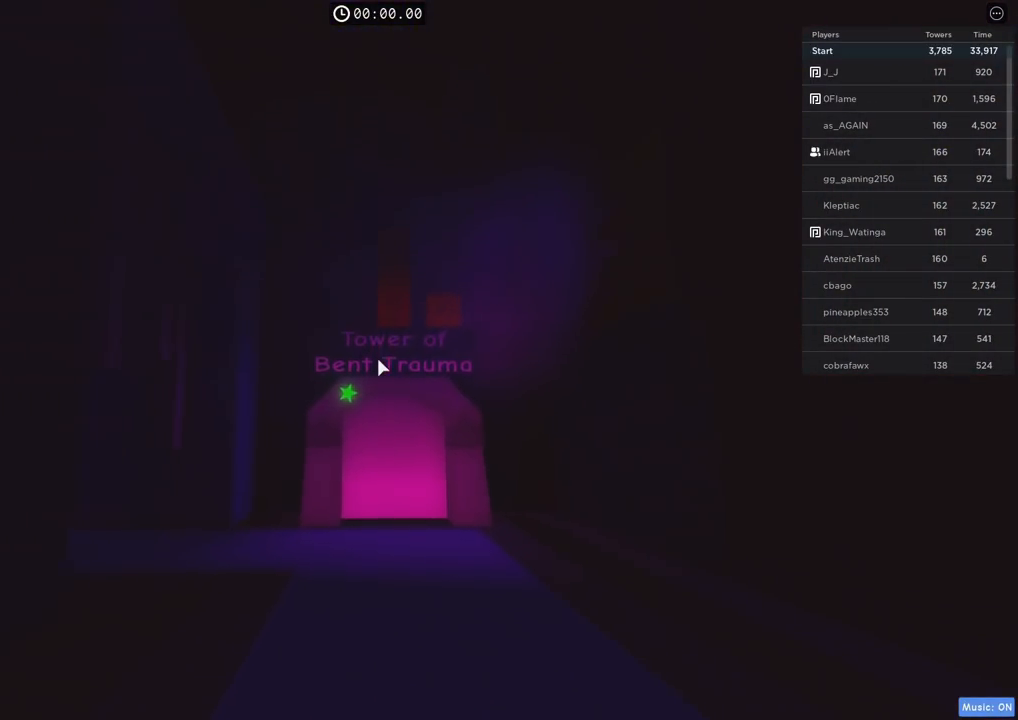
{"keys": ["w"], "events": []}
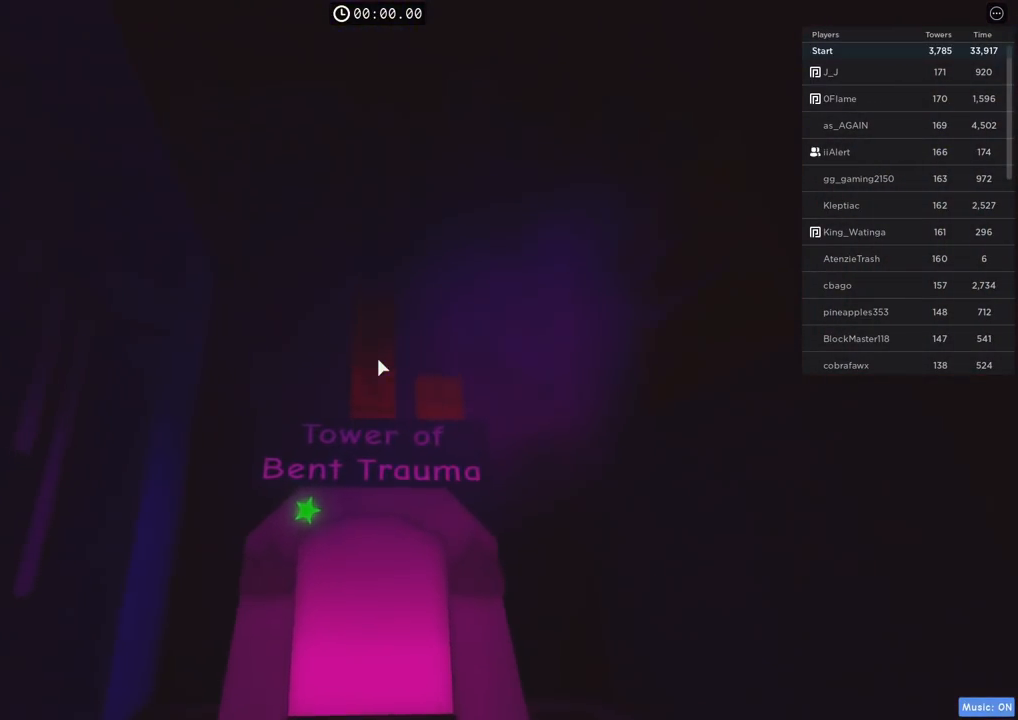
{"keys": [], "events": [[417, "w", "up"]]}
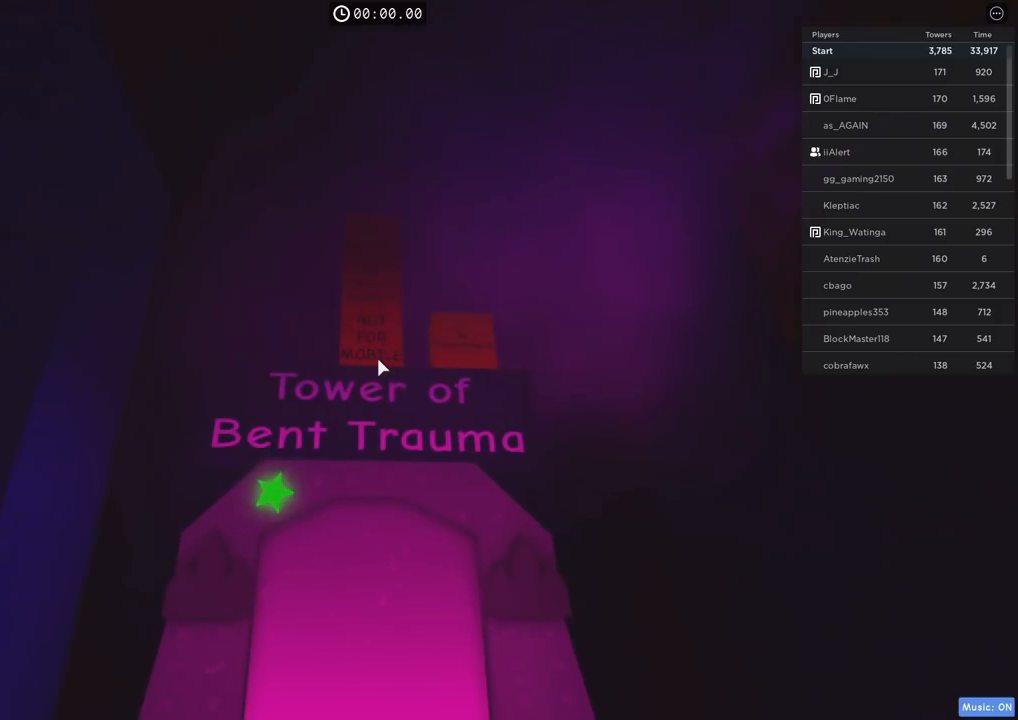
{"keys": [], "events": [[300, "d", "down"], [317, "w", "down"], [417, "d", "up"], [450, "w", "up"]]}
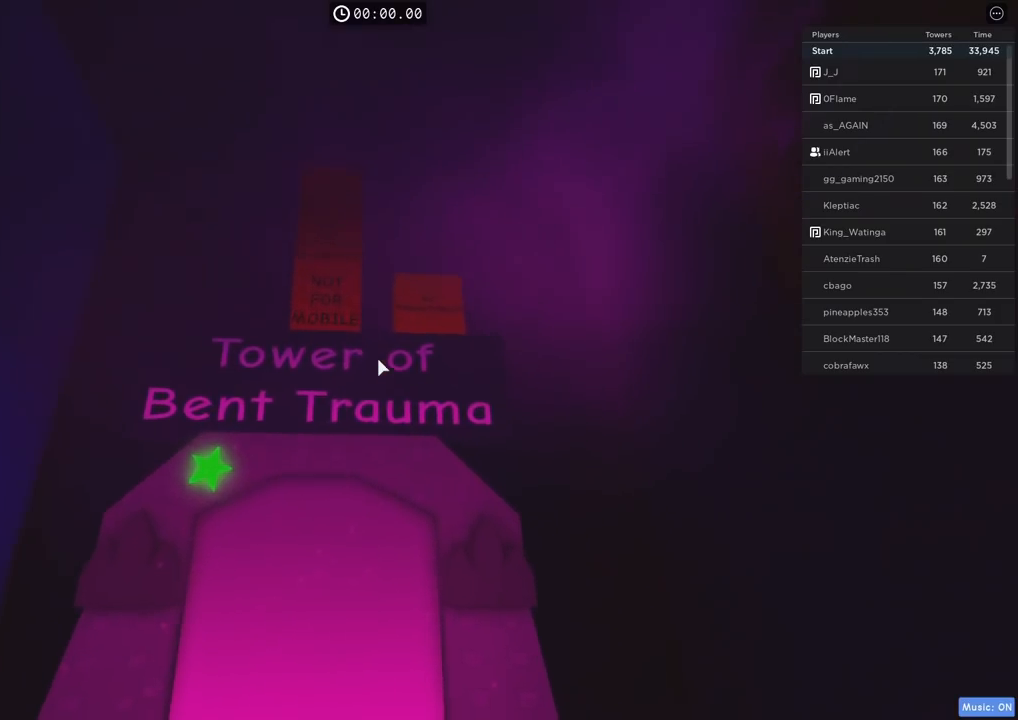
{"keys": [], "events": [[317, "w", "down"], [417, "w", "up"]]}
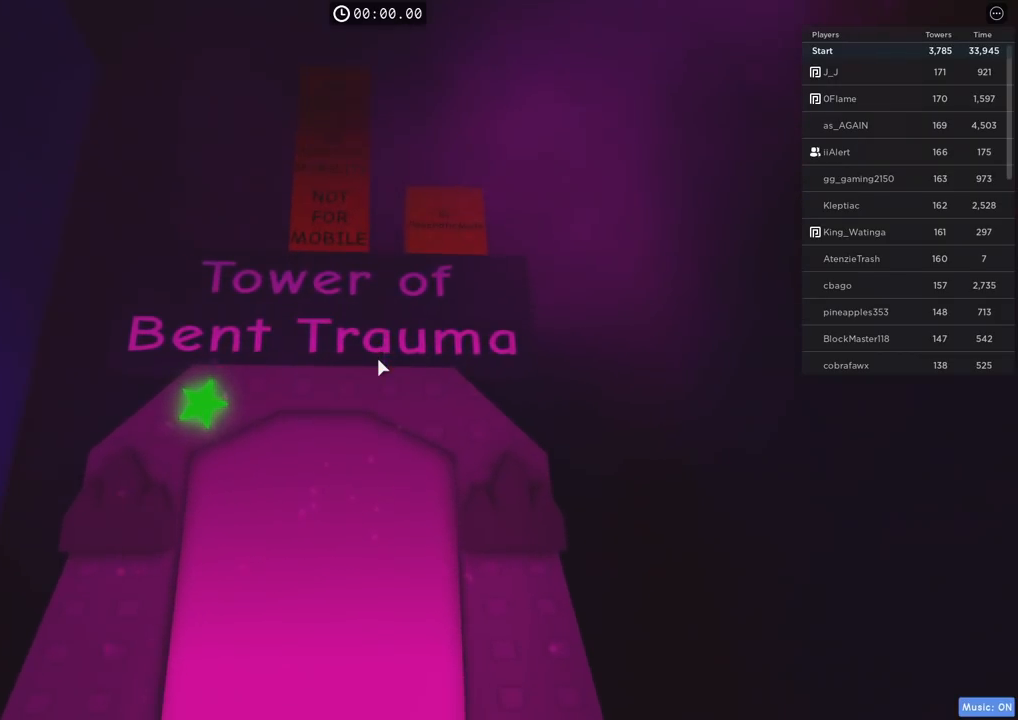
{"keys": ["w"], "events": [[34, "w", "down"], [67, "a", "down"], [200, "a", "up"]]}